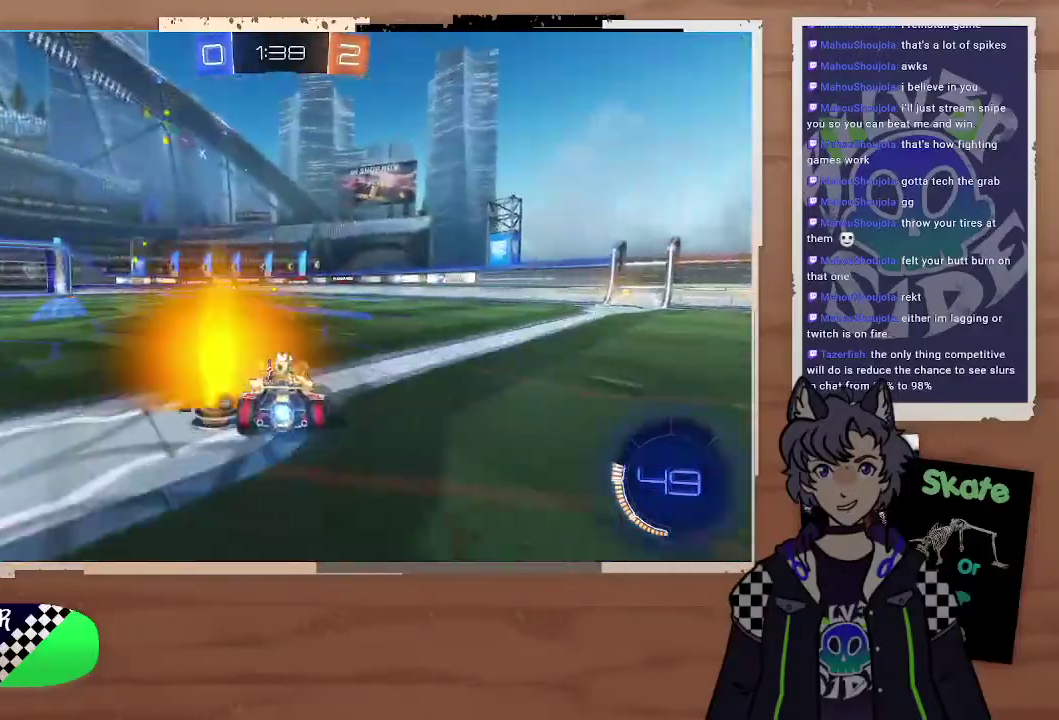
Gameplay with a controller (PlayStation layout); each line is a JSON object with the inputs held at the frame after it. "events" lists button and stick changes between this image and that frame as [ms after this image, input, new state], when the widget could be followed in between. Not read: L1.
{"buttons": ["R2"], "left_stick": "right", "right_stick": "center", "events": [[33, "TRIANGLE", "down"], [100, "left_stick", "center"], [133, "TRIANGLE", "up"], [467, "left_stick", "right"]]}
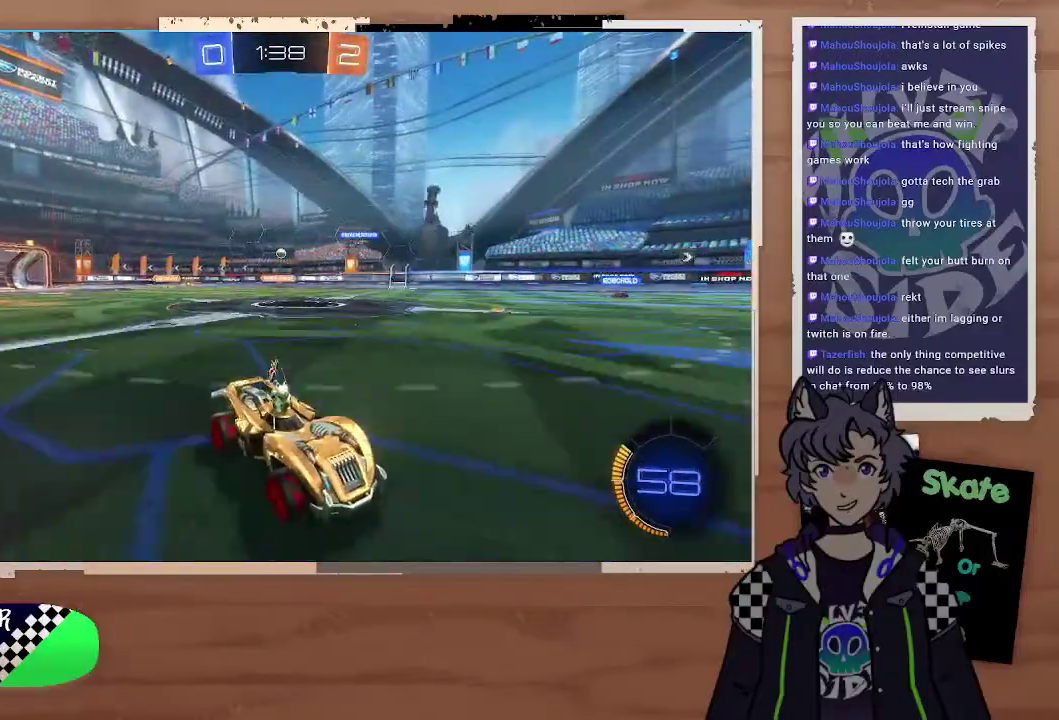
{"buttons": ["R2"], "left_stick": "right", "right_stick": "center", "events": [[133, "left_stick", "center"], [433, "left_stick", "right"]]}
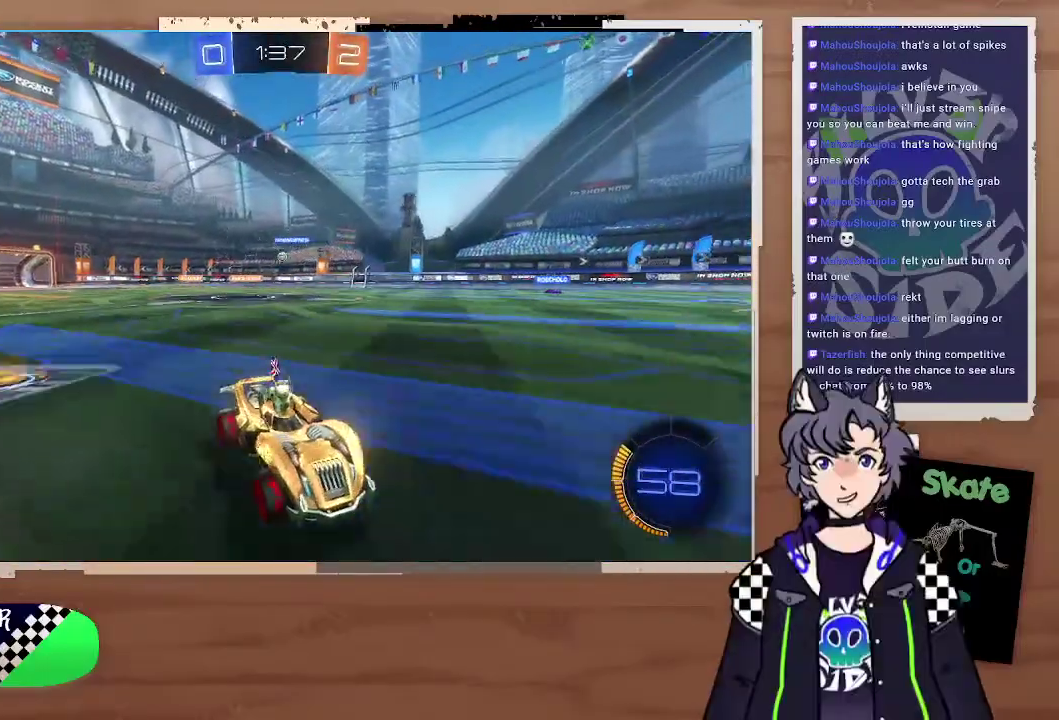
{"buttons": ["R2"], "left_stick": "up-left", "right_stick": "center", "events": [[233, "left_stick", "up-left"]]}
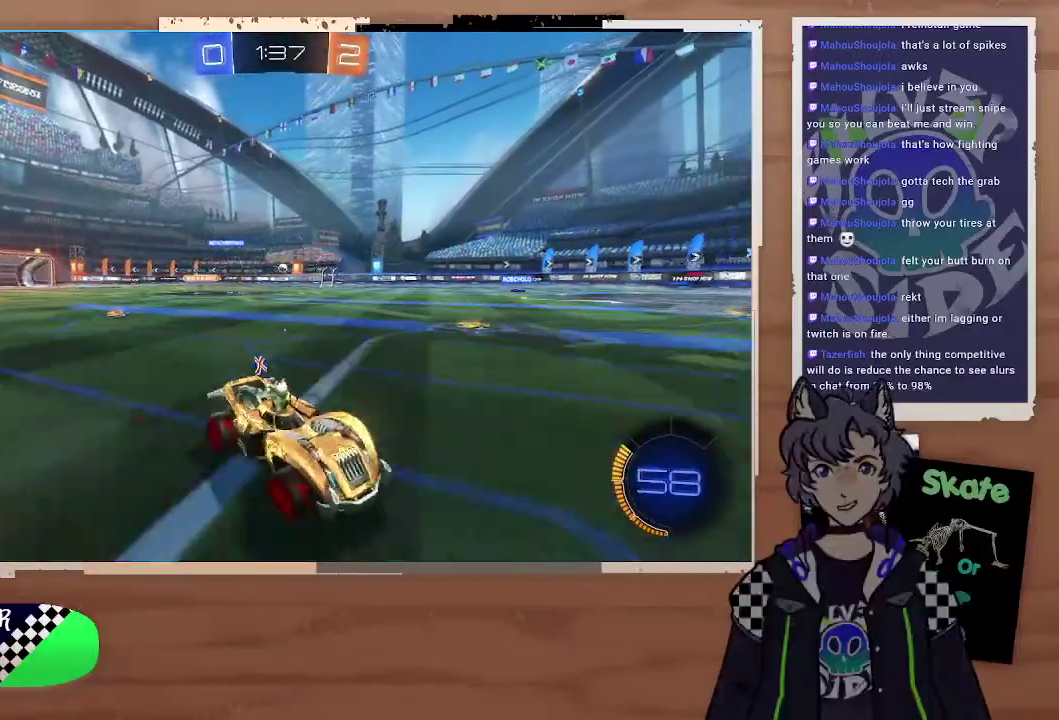
{"buttons": ["R2"], "left_stick": "center", "right_stick": "center", "events": [[200, "left_stick", "center"]]}
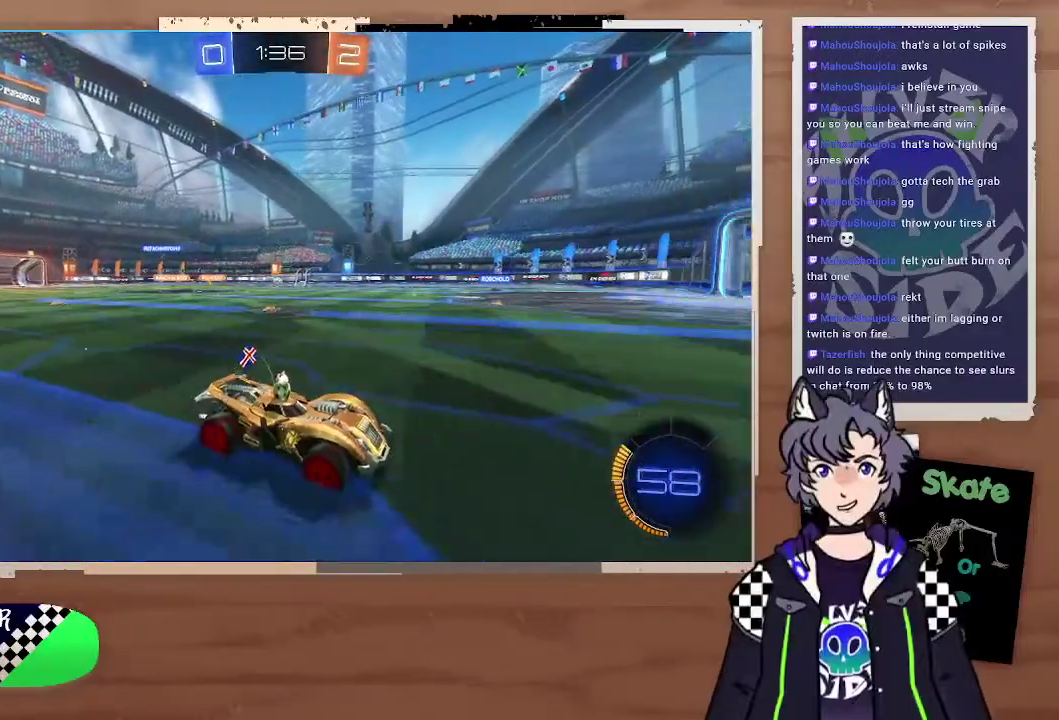
{"buttons": ["R2"], "left_stick": "center", "right_stick": "center", "events": [[167, "left_stick", "left"], [333, "left_stick", "center"]]}
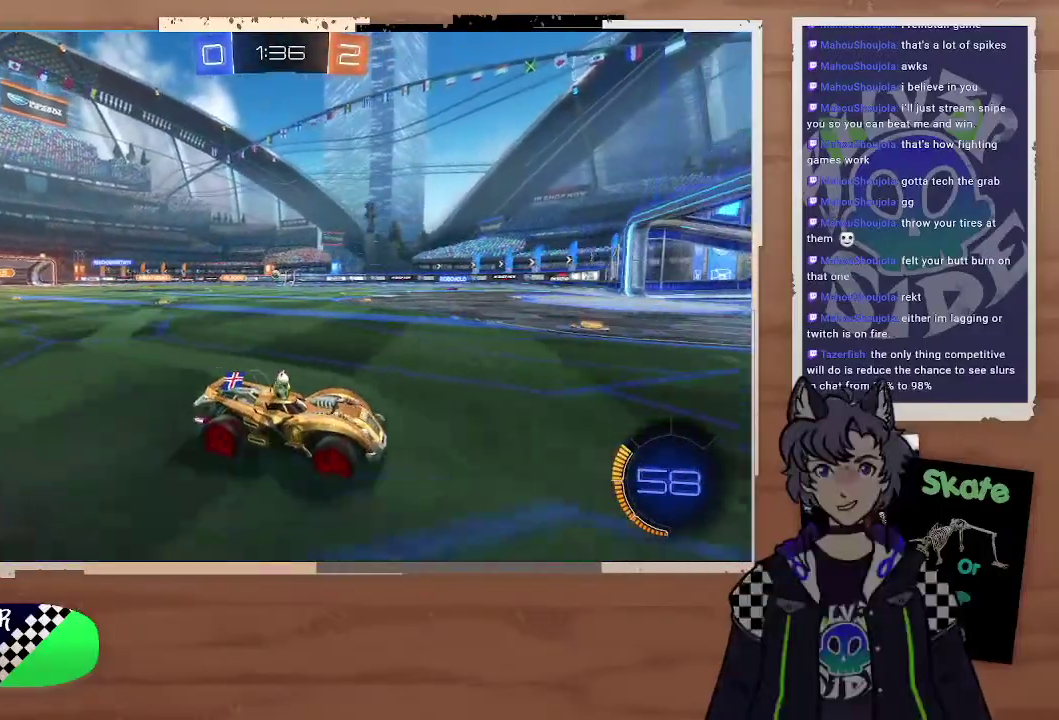
{"buttons": ["R2"], "left_stick": "left", "right_stick": "center", "events": [[100, "left_stick", "left"], [367, "left_stick", "center"], [467, "left_stick", "left"]]}
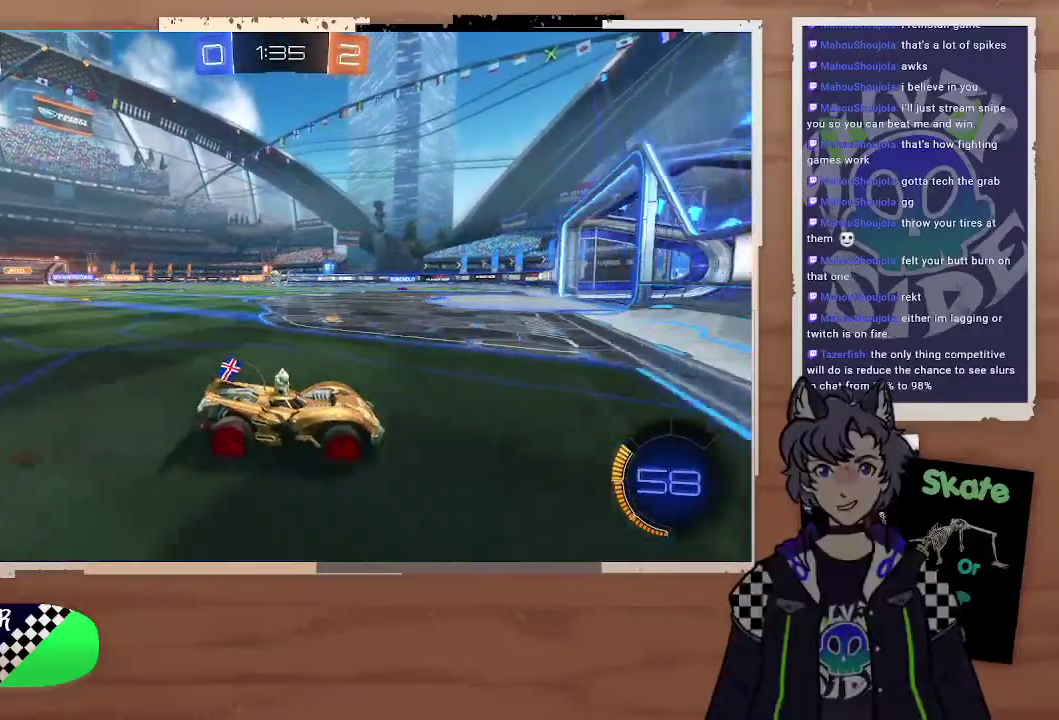
{"buttons": ["R2"], "left_stick": "left", "right_stick": "center", "events": [[33, "left_stick", "right"], [300, "left_stick", "up-left"], [367, "left_stick", "left"]]}